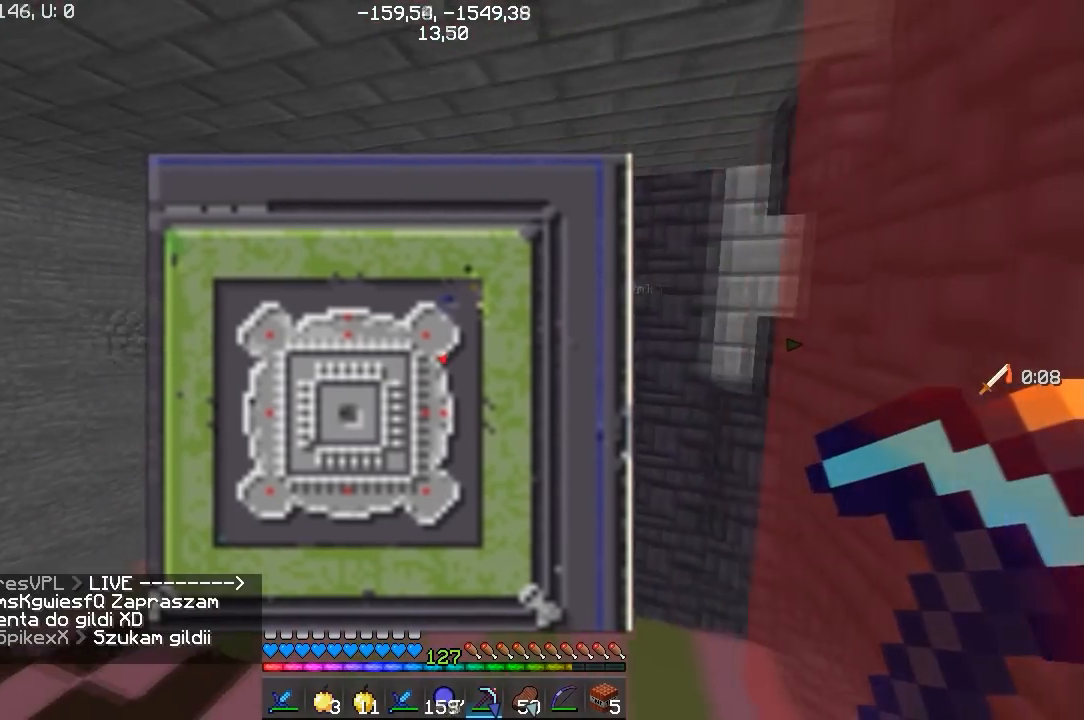
Gameplay with keyboard and mouse; each line is a JSON object with the keys and mouse buttons held at the frame after it. "events" lists presses ("down") and releases ("up") of "a", "d", "s", "w", "mouse_left" and "mouse_right" between this image and that frame as [ms after this image, input, new state], when the widget could be followed in between. "mouse_left", "mouse_right" = the "left", "right" buttons of the "mouse" list. No other keys are recorded. Fast repeated clicks can show as one long hold. Mouse movement is not recorded.
{"keys": [], "mouse": [], "events": [[150, "a", "up"], [350, "w", "up"]]}
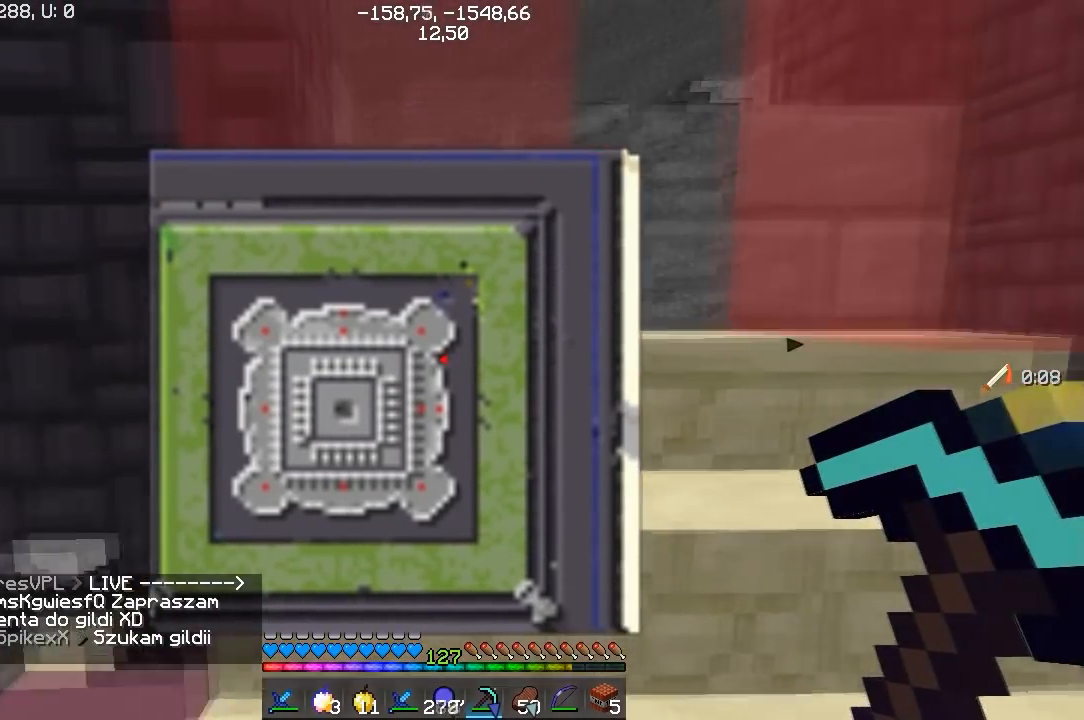
{"keys": ["w"], "mouse": [], "events": [[17, "w", "down"]]}
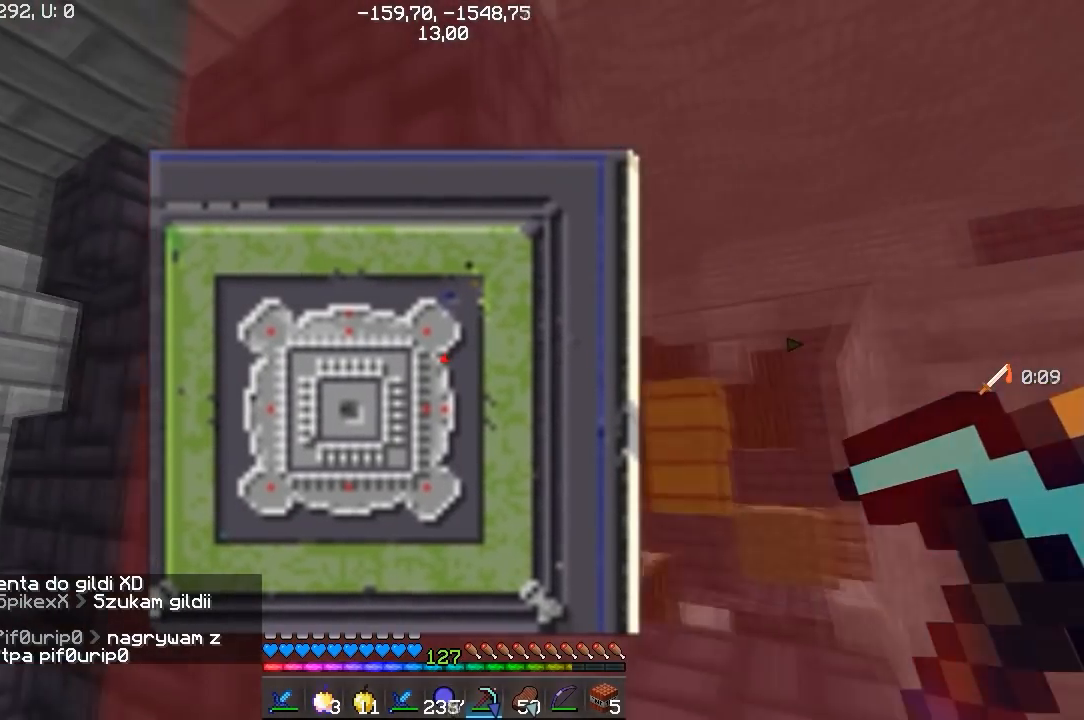
{"keys": [], "mouse": [], "events": [[383, "w", "up"]]}
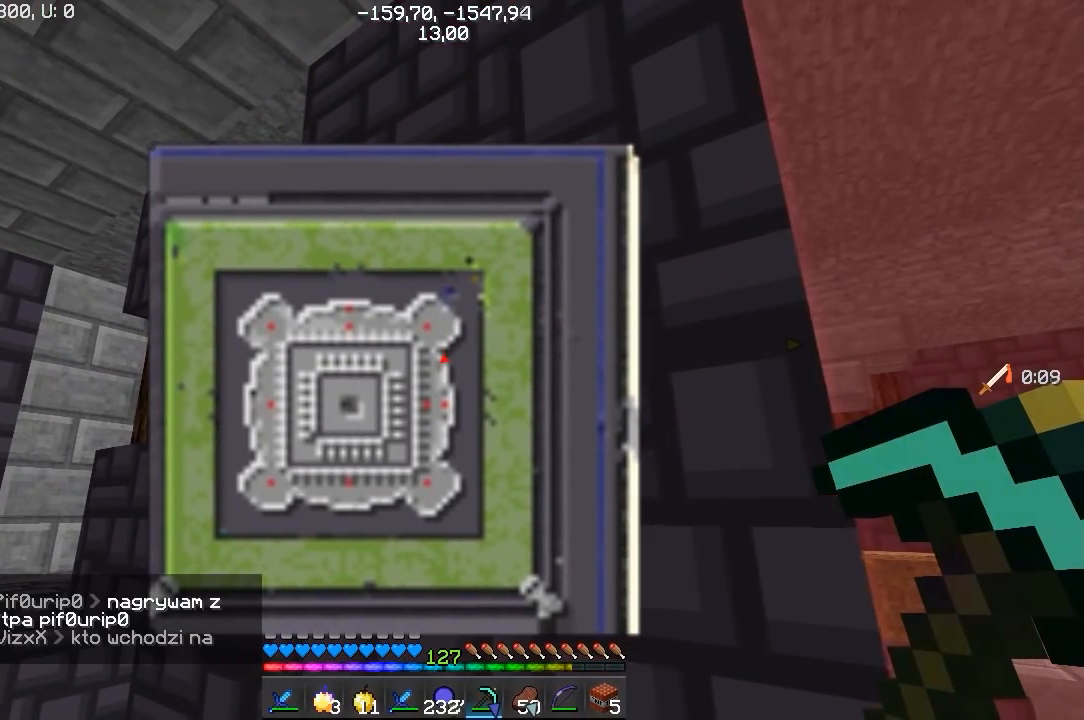
{"keys": [], "mouse": [], "events": []}
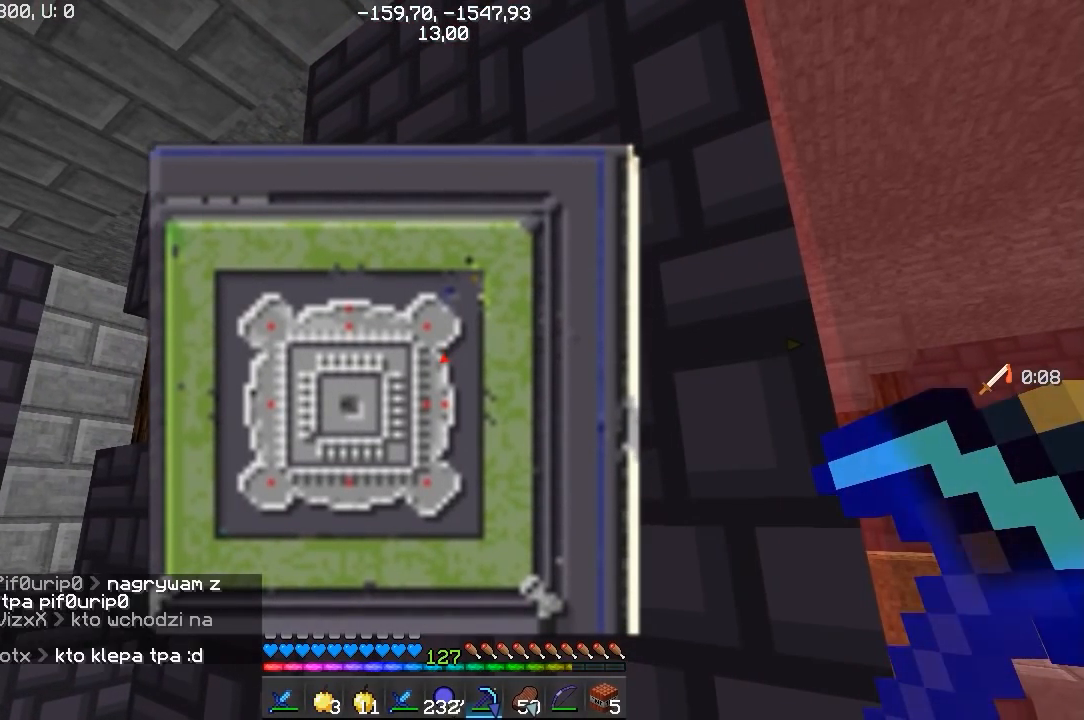
{"keys": [], "mouse": [], "events": []}
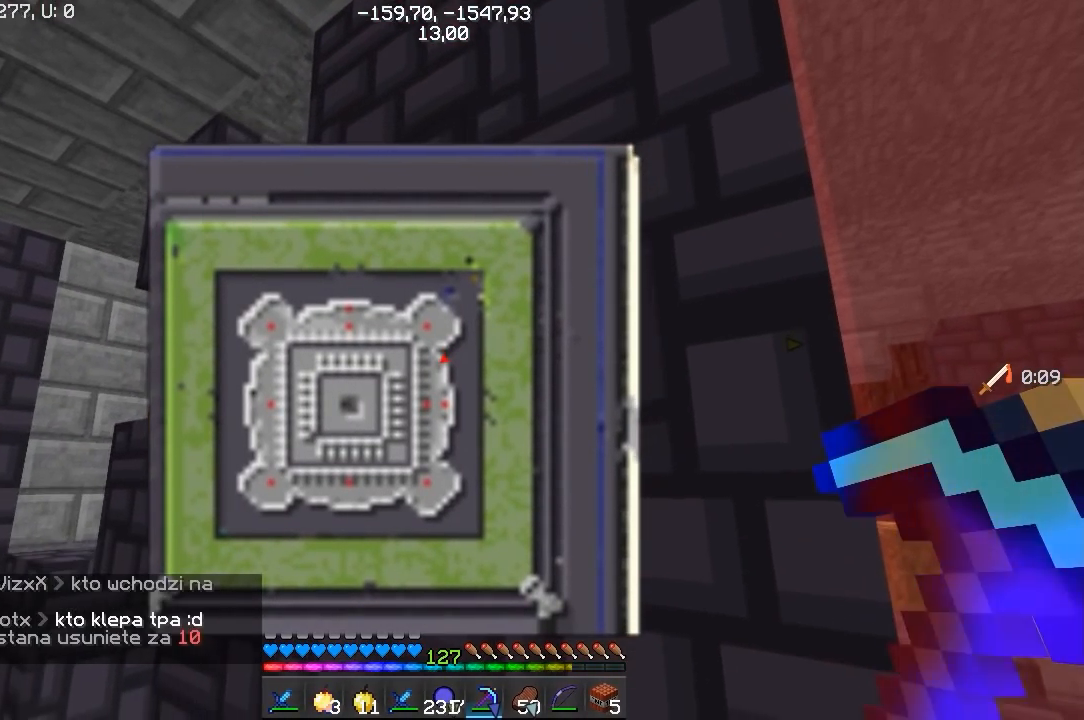
{"keys": [], "mouse": [], "events": []}
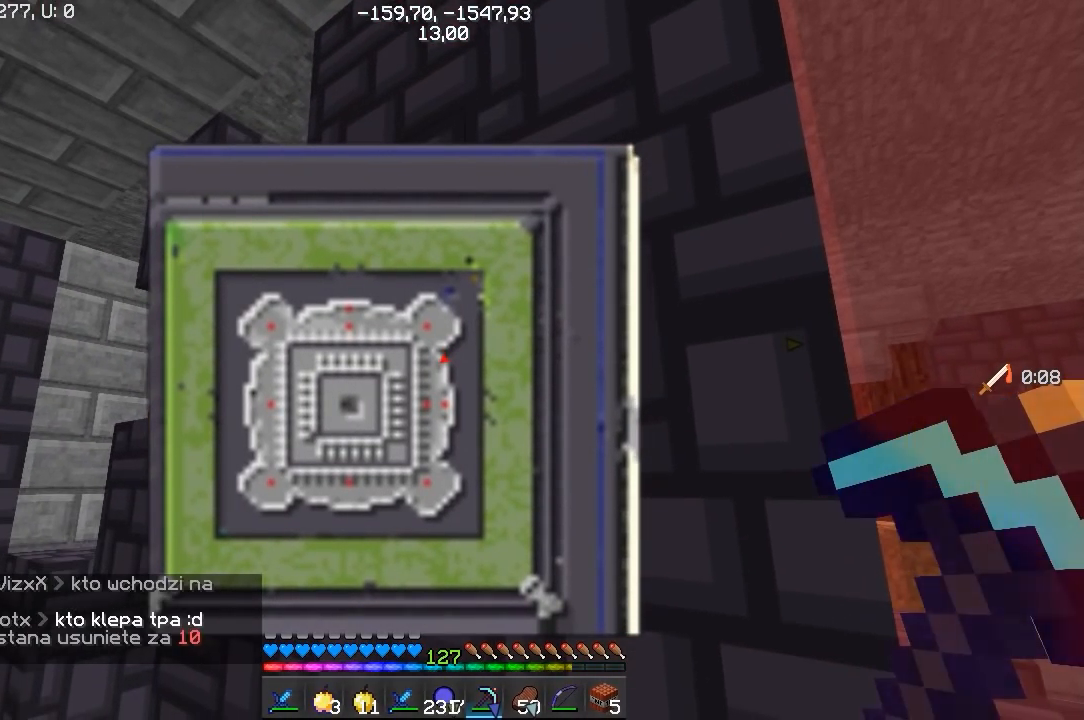
{"keys": [], "mouse": [], "events": []}
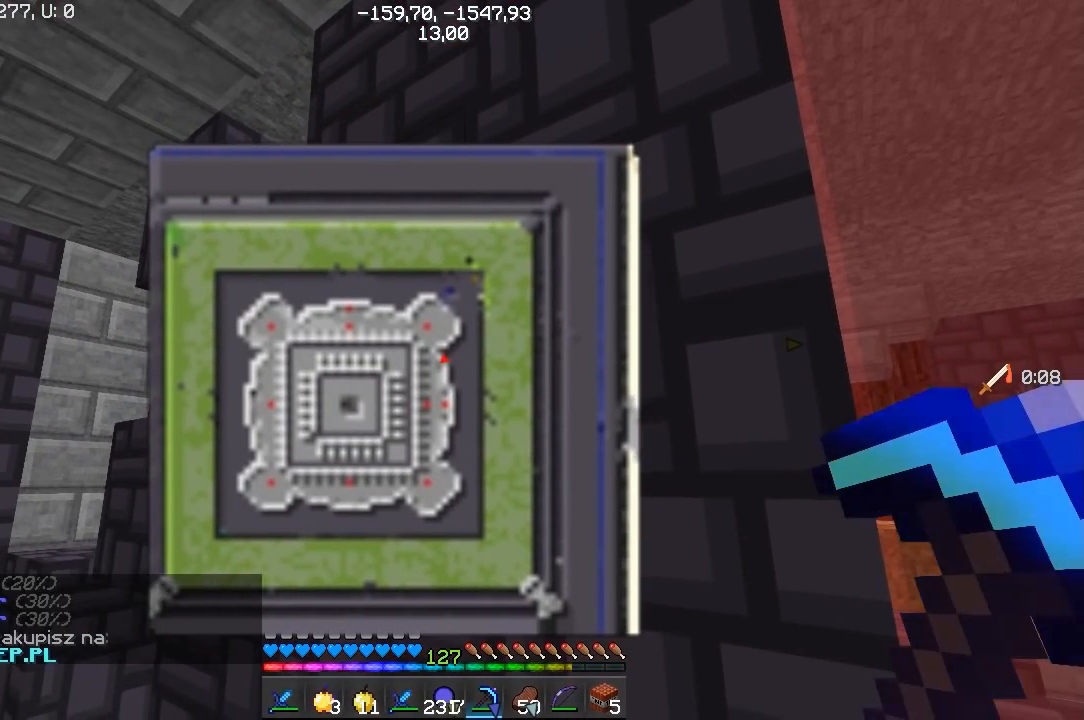
{"keys": [], "mouse": [], "events": []}
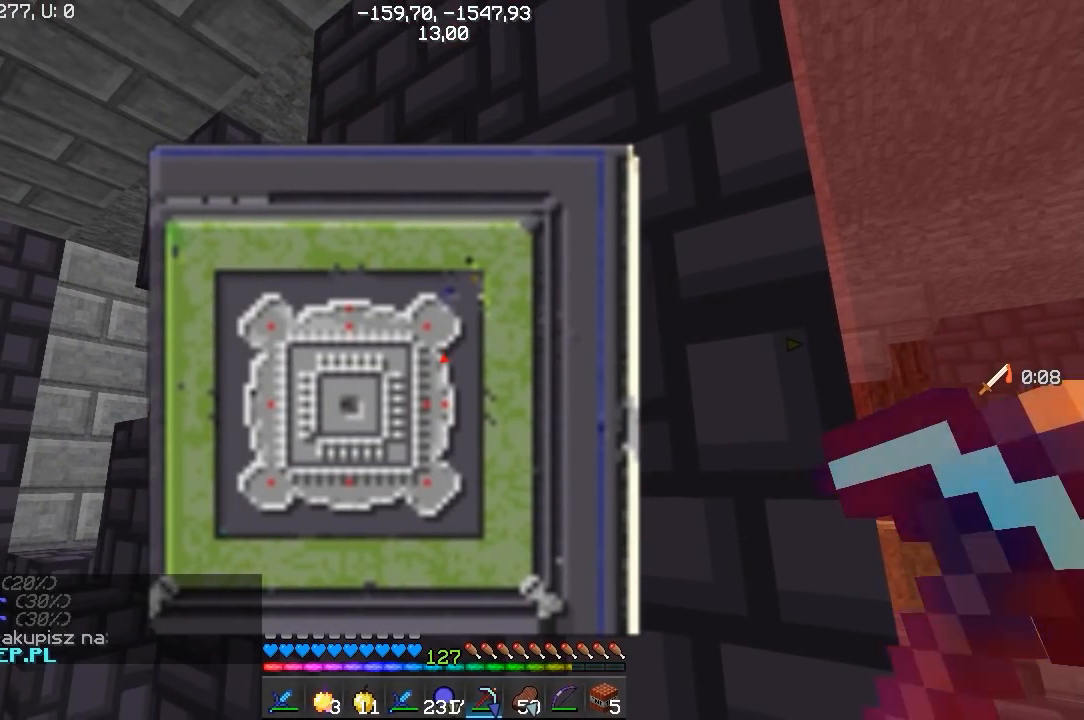
{"keys": [], "mouse": [], "events": []}
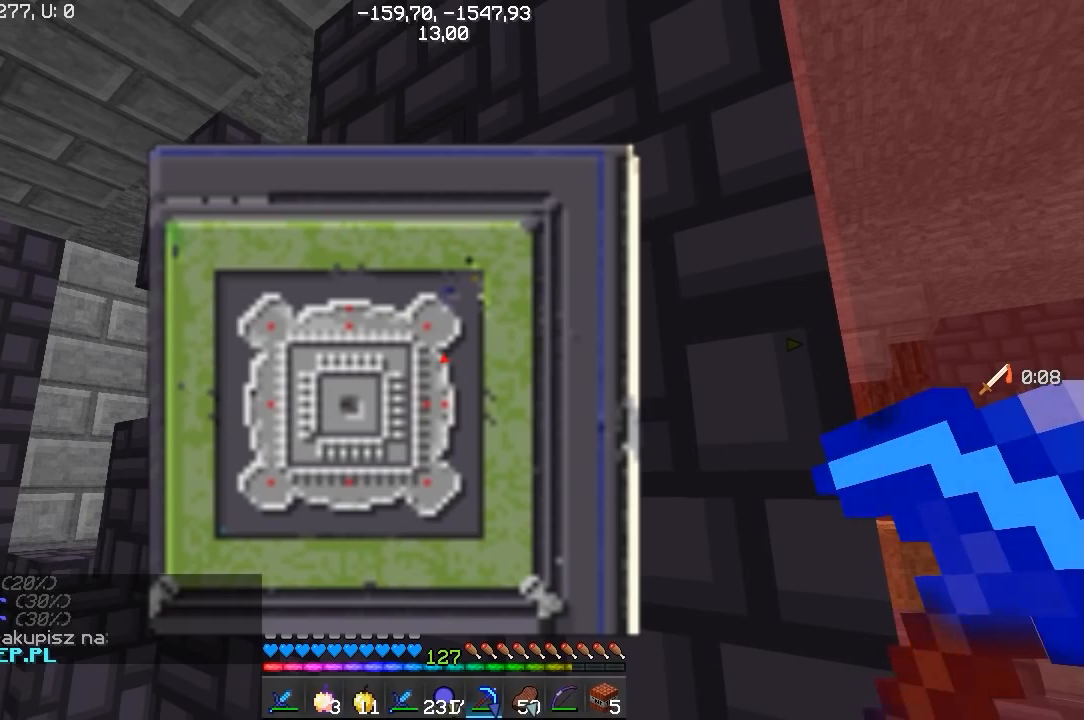
{"keys": [], "mouse": [], "events": []}
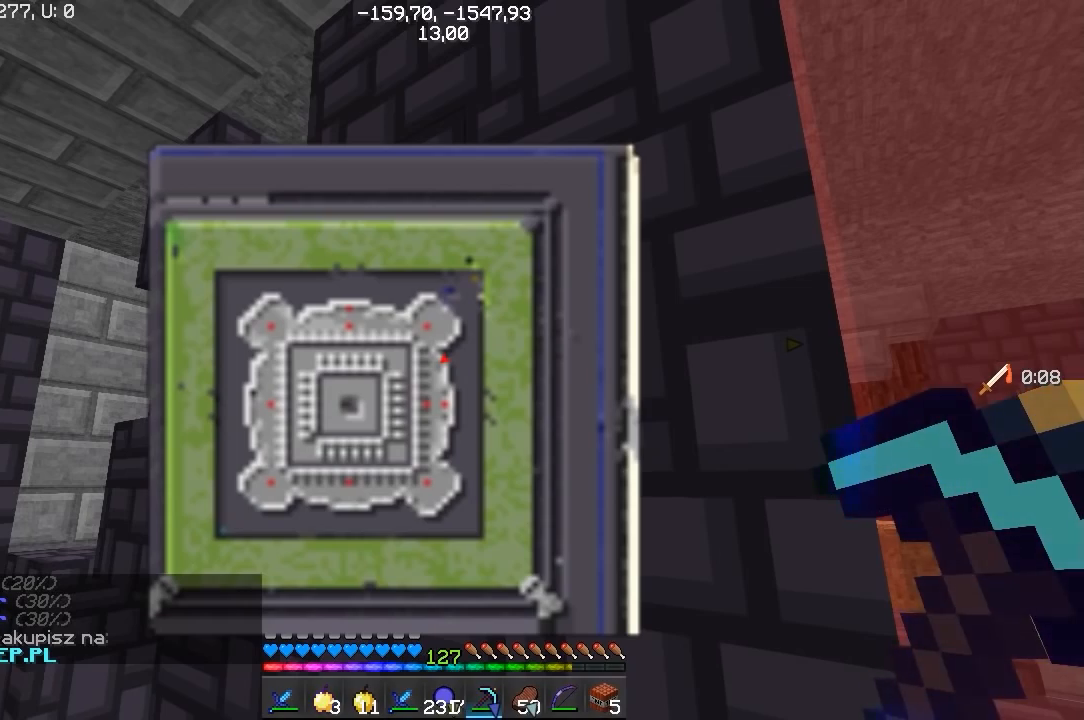
{"keys": [], "mouse": [], "events": []}
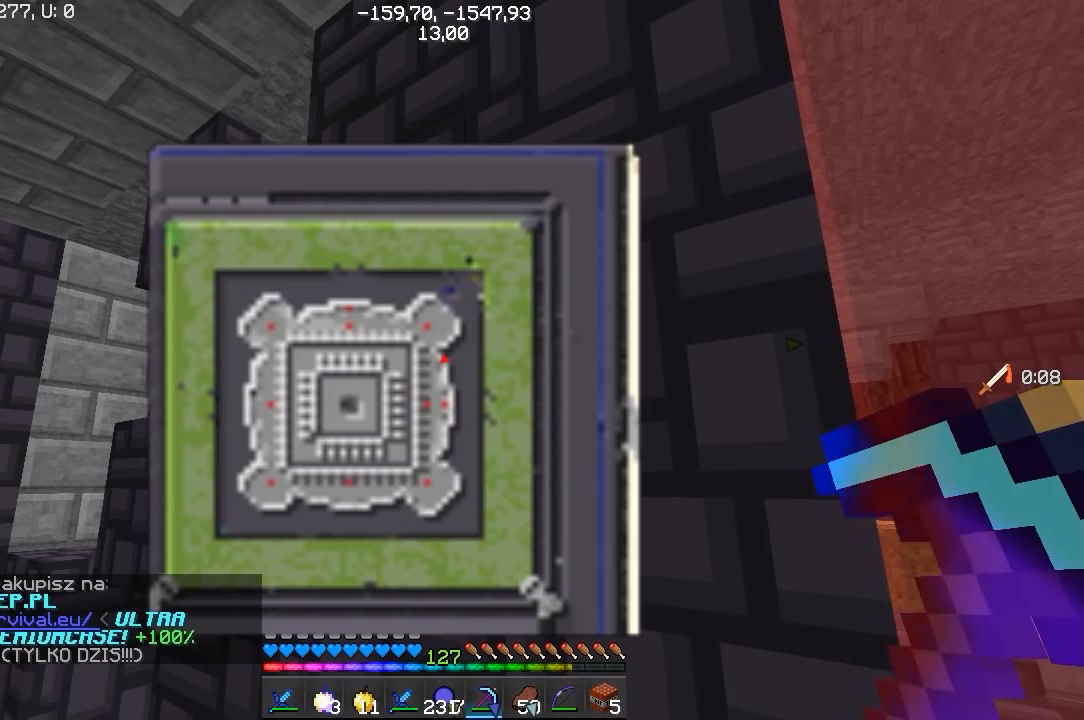
{"keys": [], "mouse": [], "events": []}
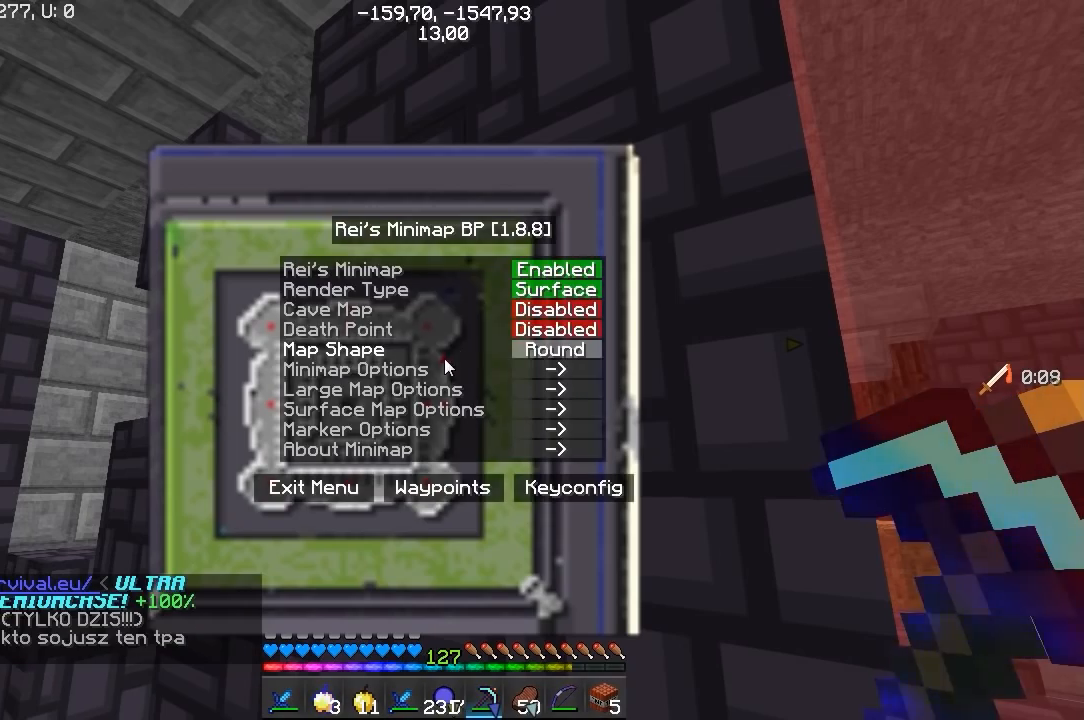
{"keys": [], "mouse": ["left"], "events": [[467, "mouse_left", "down"]]}
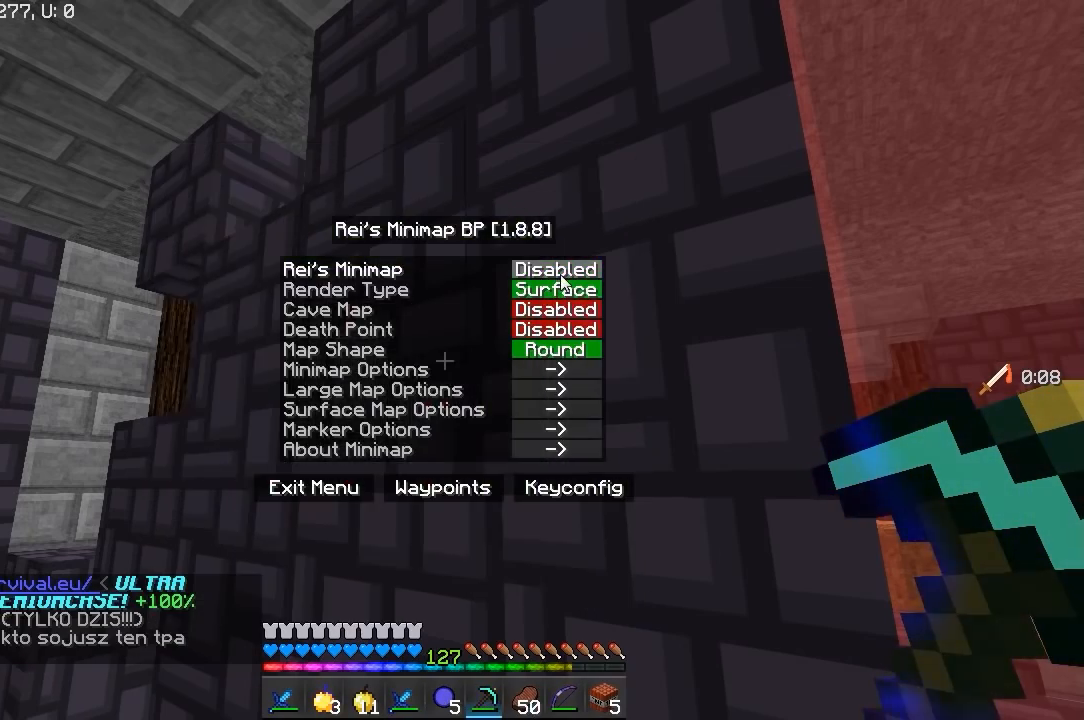
{"keys": [], "mouse": [], "events": [[117, "mouse_left", "up"]]}
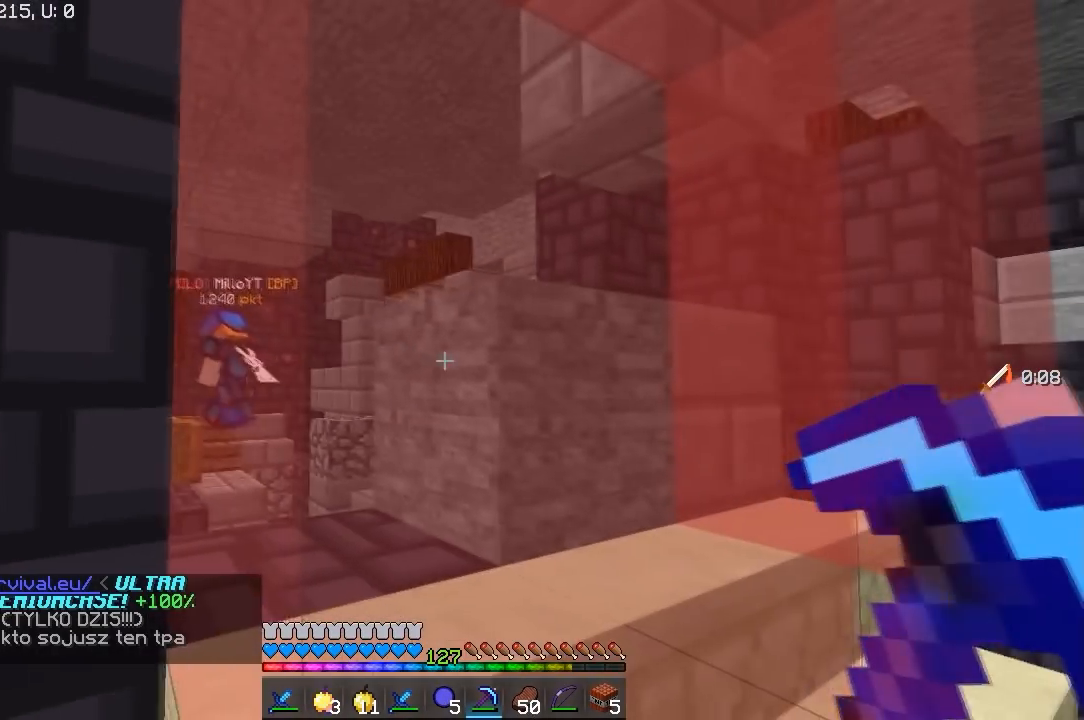
{"keys": ["w"], "mouse": [], "events": [[17, "d", "down"], [117, "w", "down"], [383, "d", "up"]]}
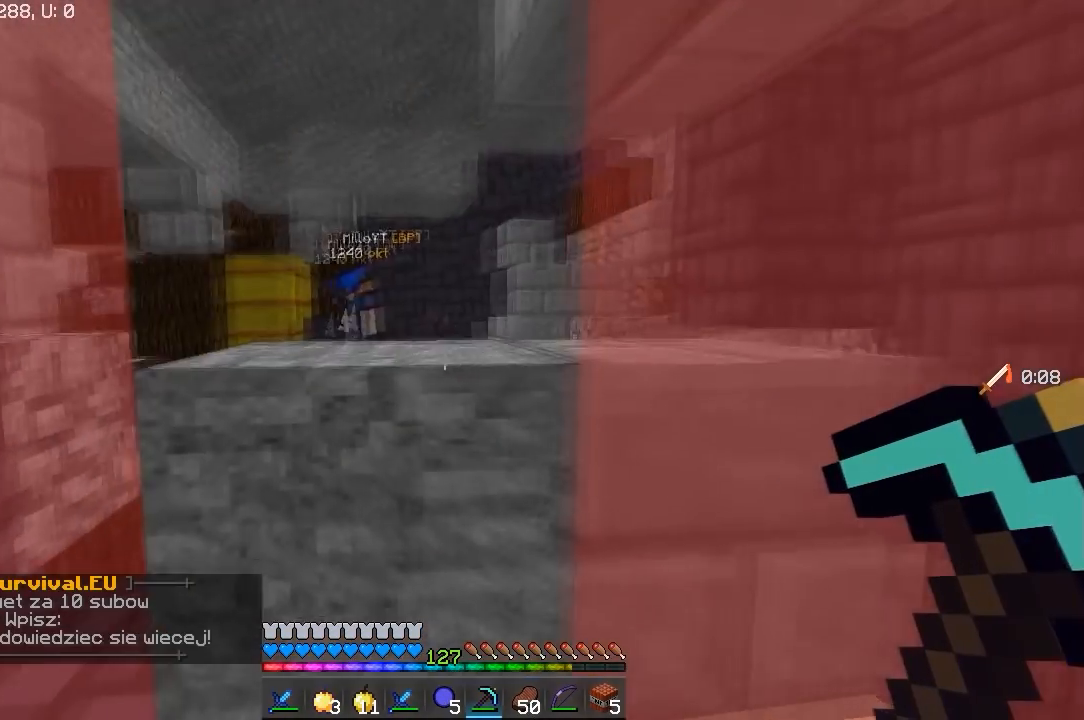
{"keys": ["w"], "mouse": [], "events": []}
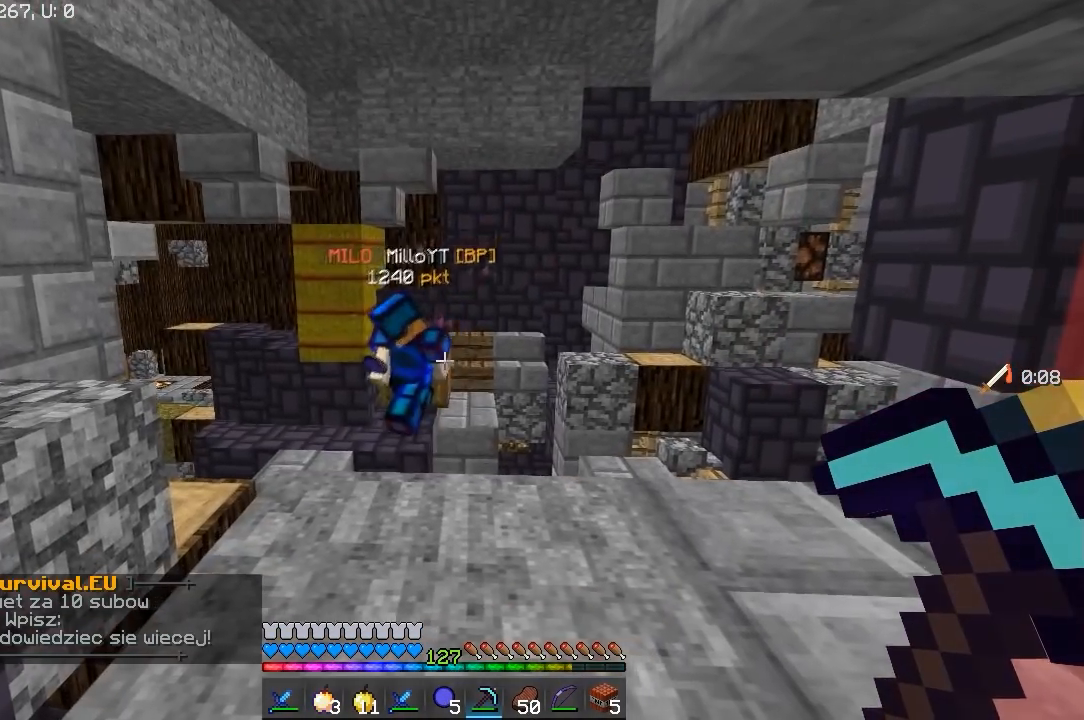
{"keys": ["d"], "mouse": [], "events": [[317, "d", "down"], [333, "w", "up"]]}
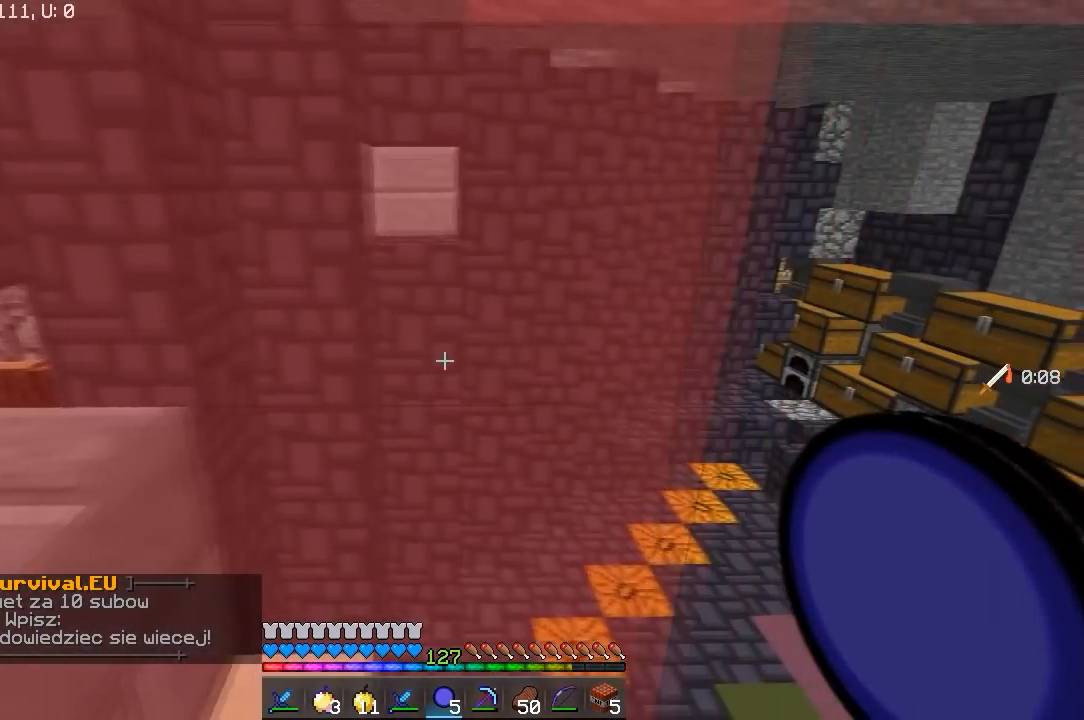
{"keys": ["d"], "mouse": [], "events": [[83, "w", "down"], [267, "w", "up"]]}
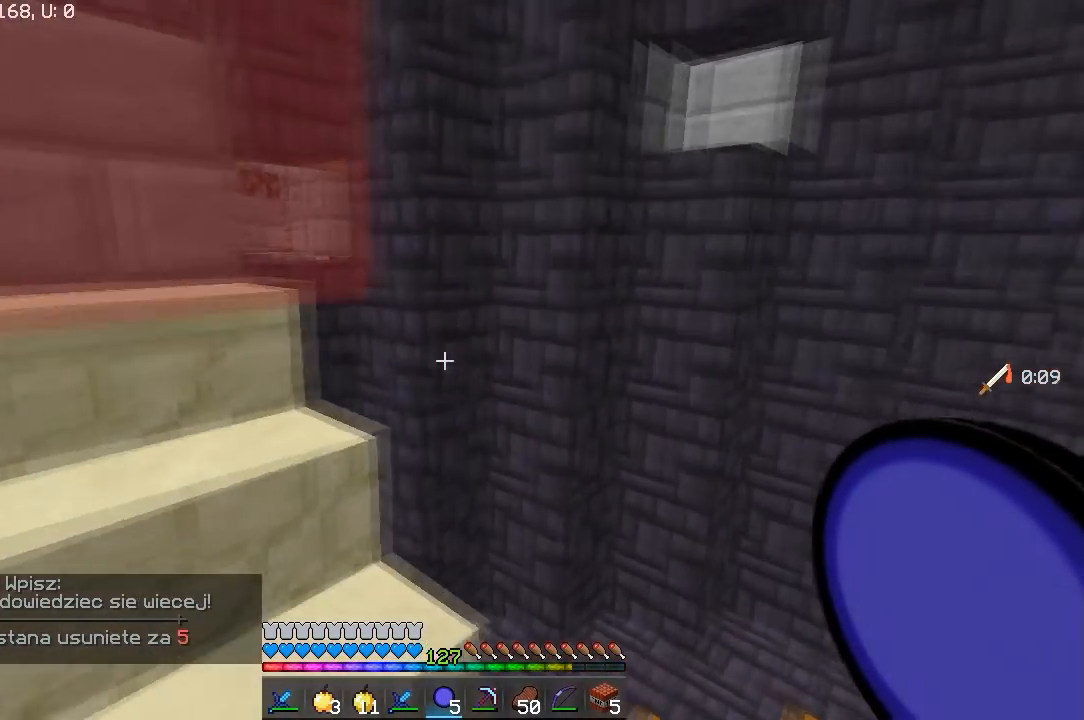
{"keys": ["d", "w"], "mouse": [], "events": [[33, "d", "up"], [117, "a", "down"], [217, "w", "down"], [317, "a", "up"], [317, "d", "down"]]}
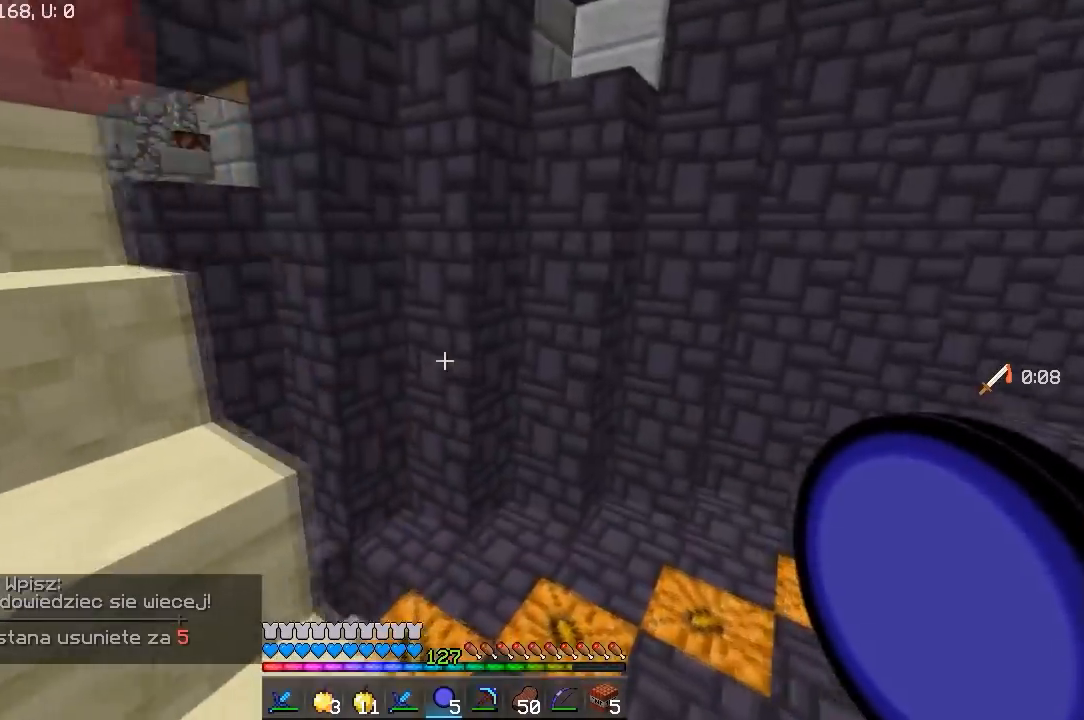
{"keys": ["a", "w"], "mouse": [], "events": [[367, "d", "up"], [417, "a", "down"]]}
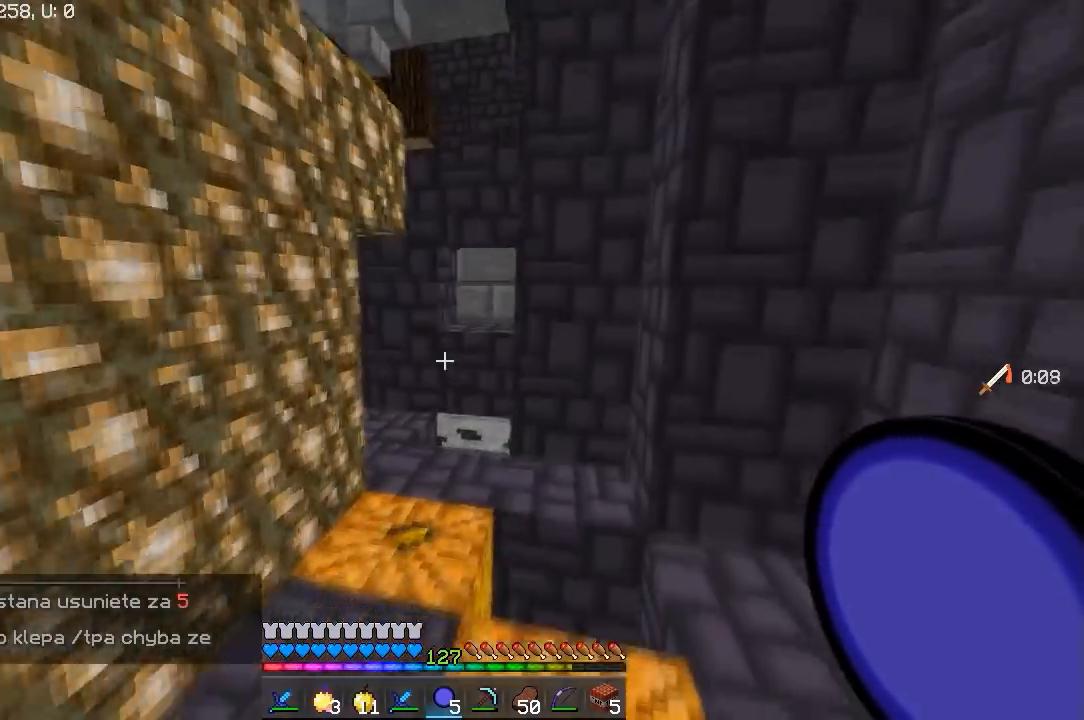
{"keys": ["w"], "mouse": [], "events": [[83, "a", "up"]]}
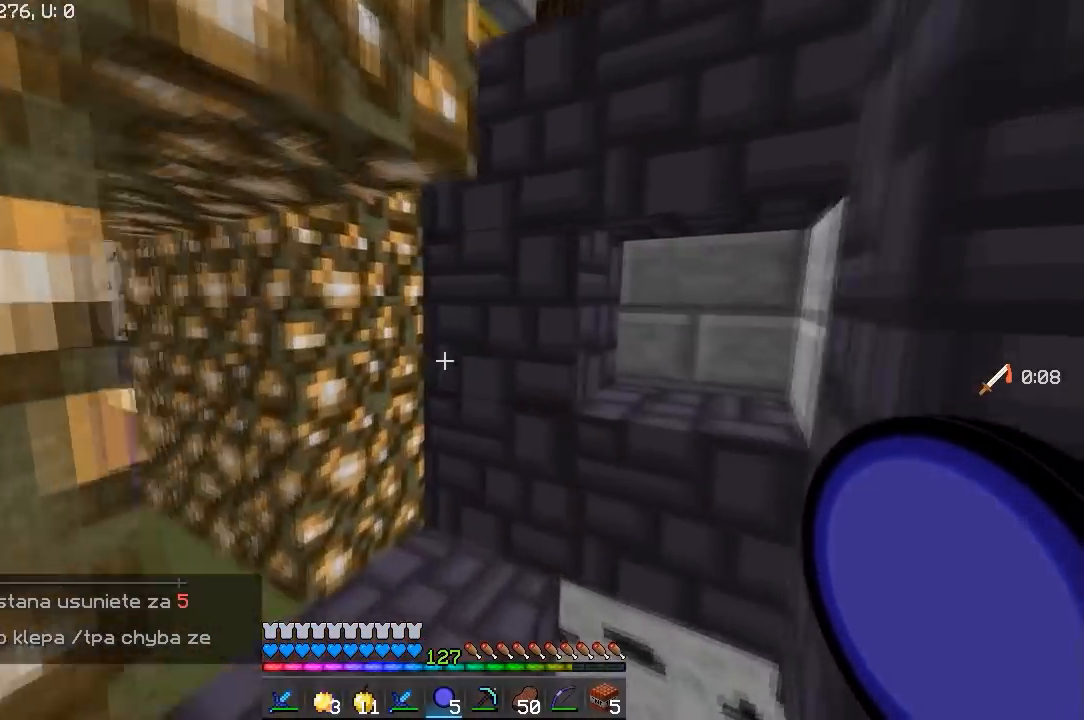
{"keys": ["d"], "mouse": [], "events": [[17, "d", "down"], [167, "a", "down"], [183, "d", "up"], [367, "a", "up"], [367, "d", "down"], [450, "w", "up"]]}
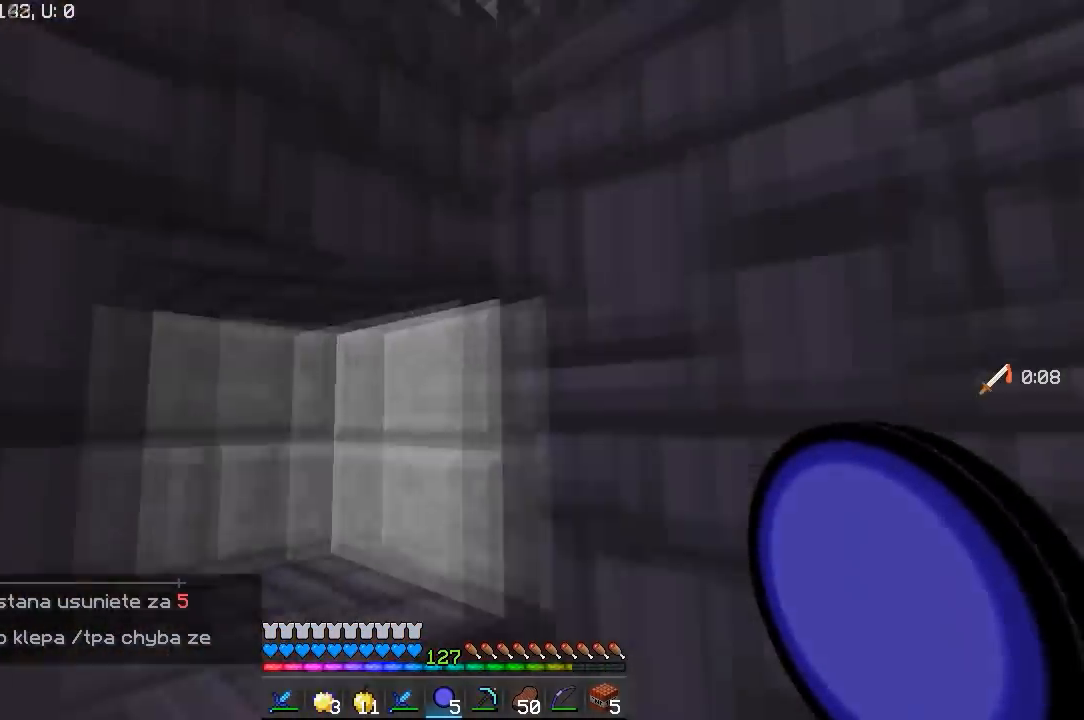
{"keys": ["w"], "mouse": [], "events": [[217, "w", "down"], [333, "d", "up"]]}
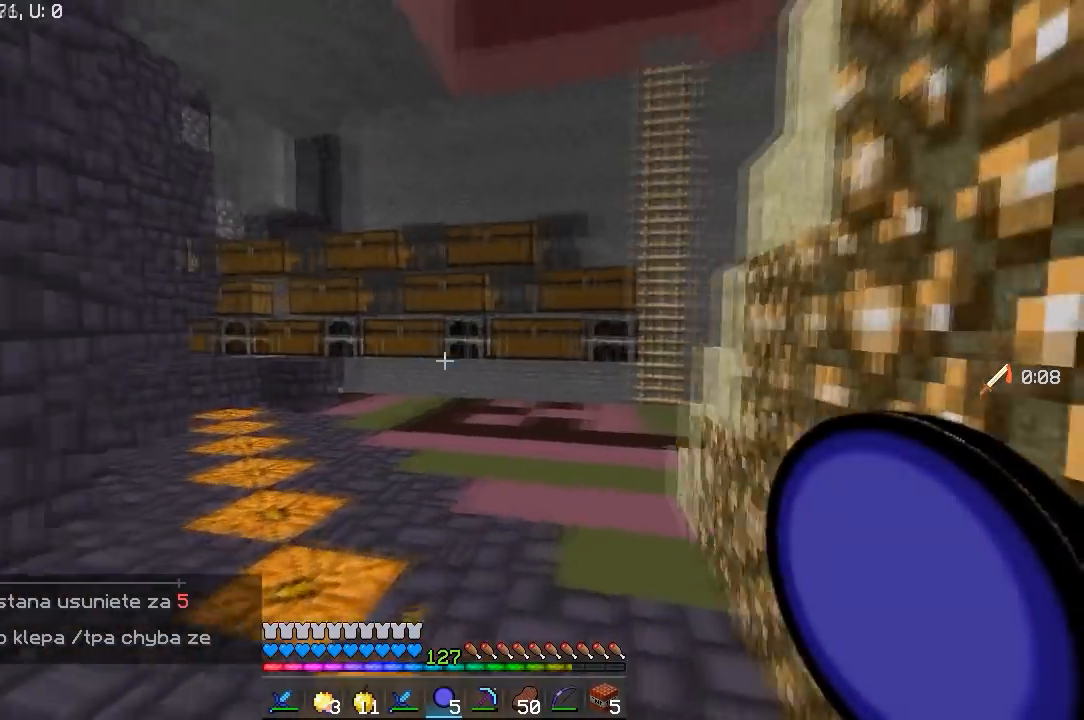
{"keys": ["a", "w"], "mouse": [], "events": [[217, "d", "down"], [400, "d", "up"], [467, "a", "down"]]}
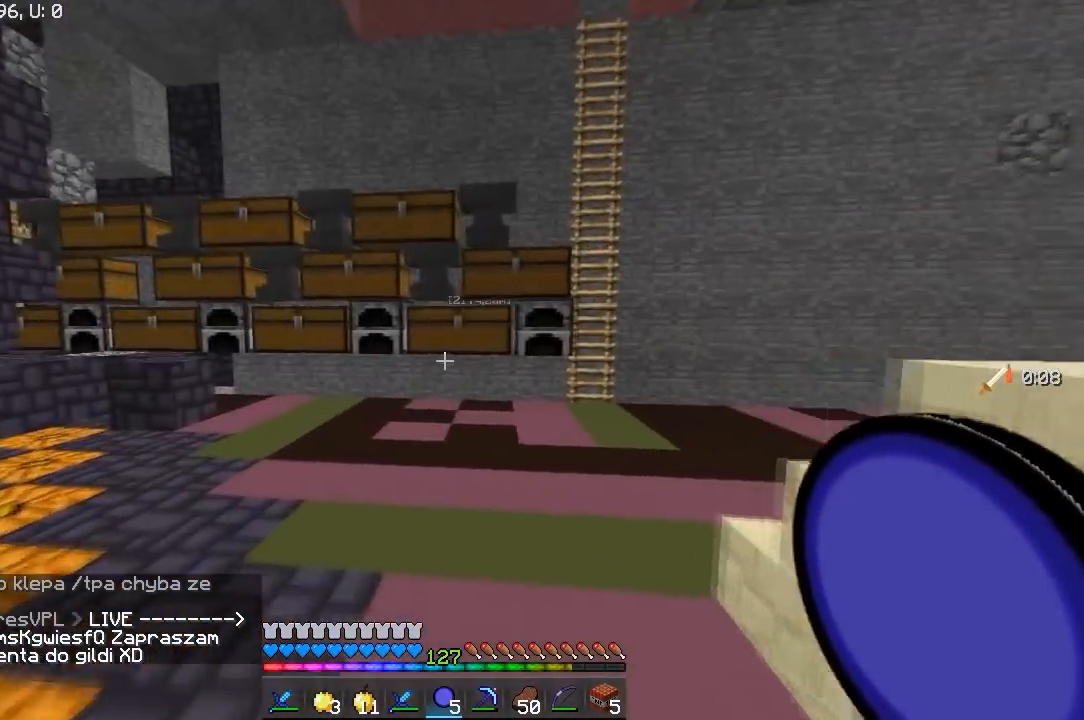
{"keys": ["w"], "mouse": [], "events": [[250, "a", "up"]]}
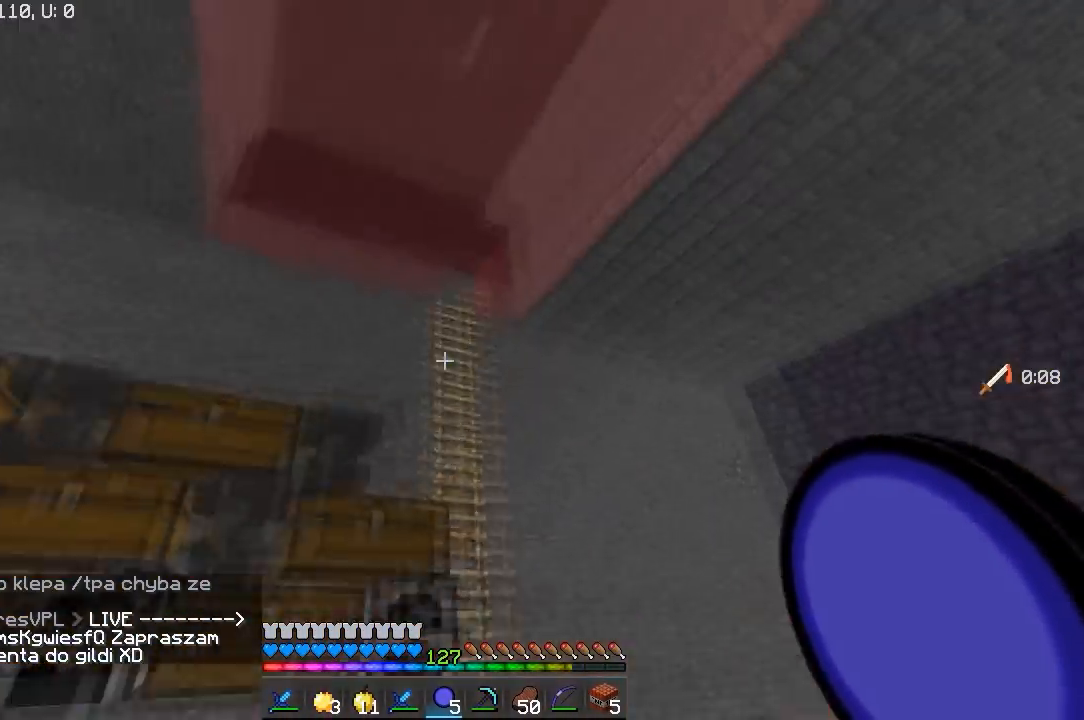
{"keys": ["a", "w"], "mouse": [], "events": [[267, "a", "down"]]}